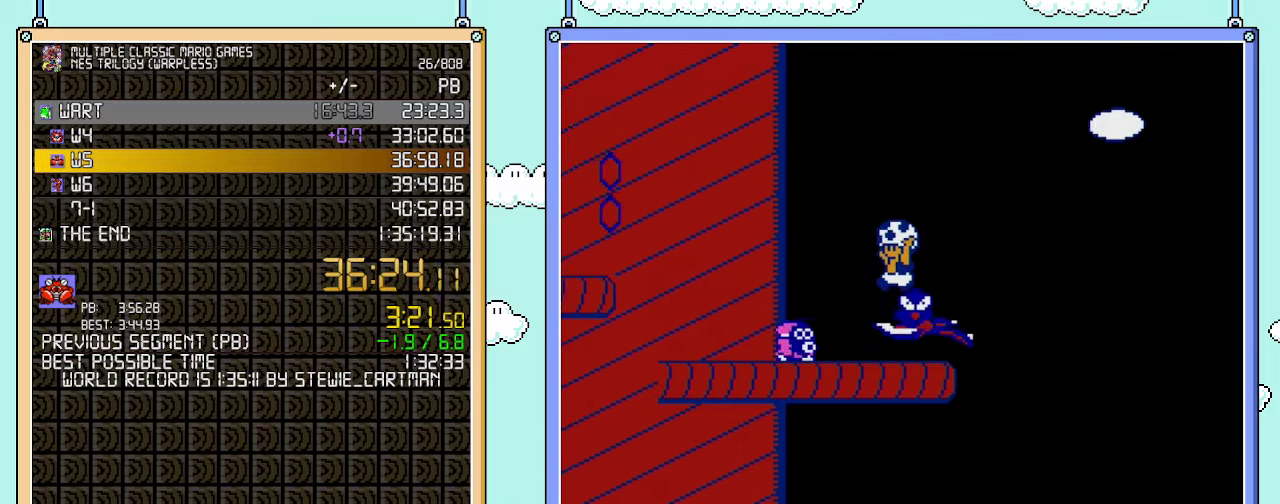
Gameplay with a controller (Nintendo layout); each line is a JSON object with the inputs held at the frame after it. "events" lists button and stick changes between this image and that frame as [ms after this image, input, new state], when the widget could be followed in between. Not read: L3 R3.
{"buttons": ["B"], "events": [[33, "DPAD_UP", "up"], [100, "DPAD_LEFT", "up"], [133, "B", "down"]]}
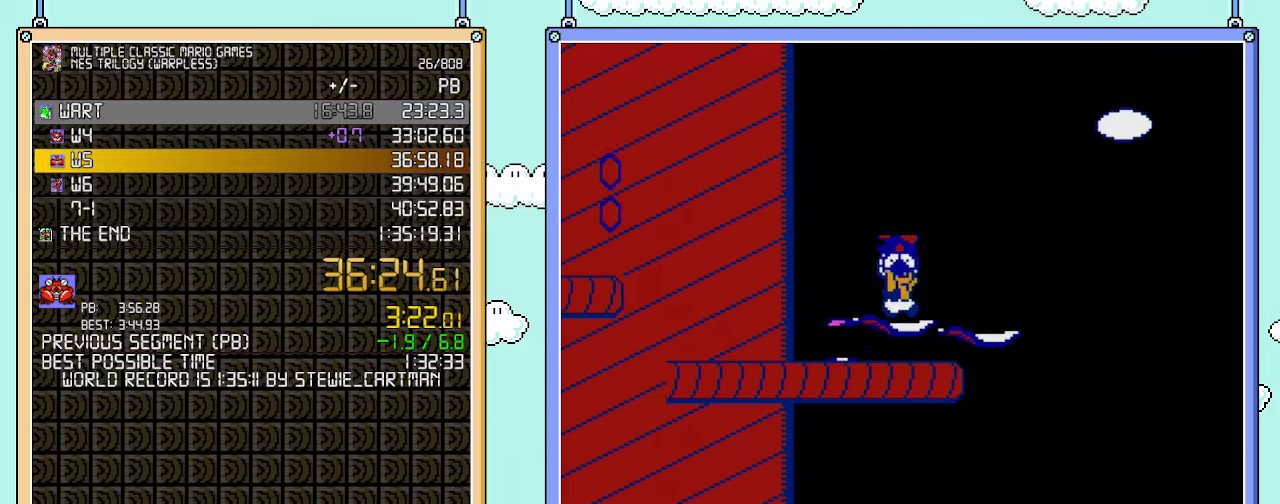
{"buttons": ["B", "DPAD_UP", "DPAD_RIGHT"], "events": [[67, "A", "down"], [67, "DPAD_RIGHT", "down"], [167, "A", "up"], [283, "DPAD_RIGHT", "up"], [383, "DPAD_RIGHT", "down"], [500, "DPAD_UP", "down"]]}
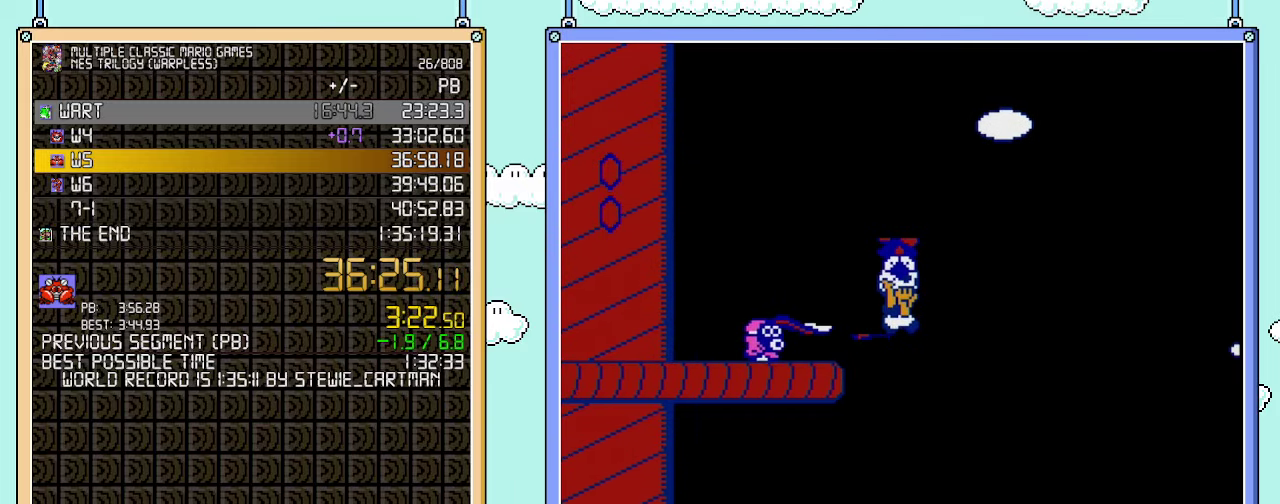
{"buttons": ["B", "DPAD_UP", "DPAD_RIGHT"], "events": [[283, "DPAD_UP", "up"], [450, "DPAD_UP", "down"]]}
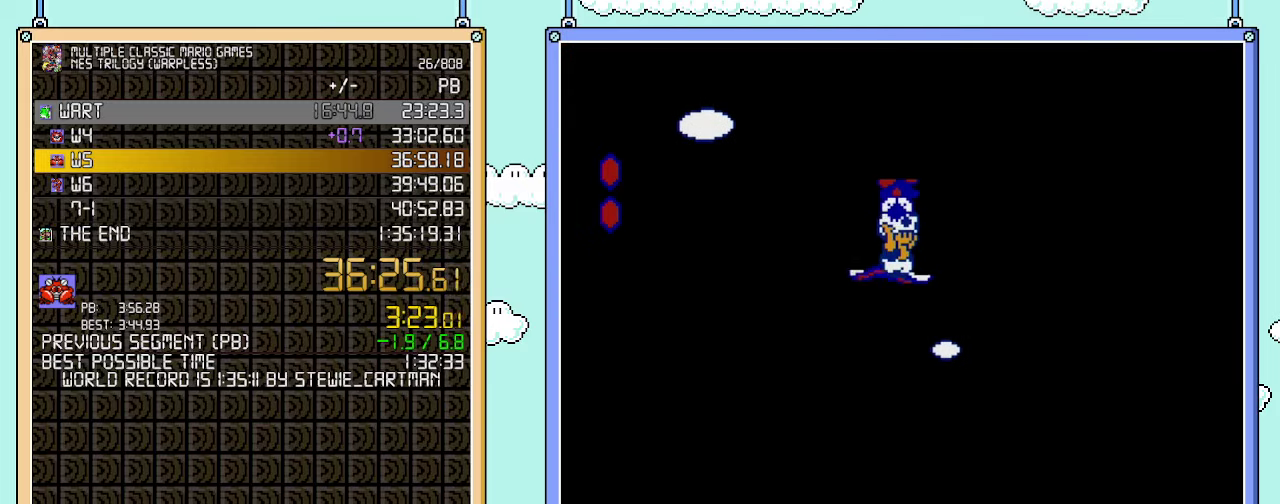
{"buttons": ["B", "DPAD_RIGHT"], "events": [[33, "DPAD_UP", "up"], [233, "DPAD_UP", "down"], [283, "DPAD_UP", "up"]]}
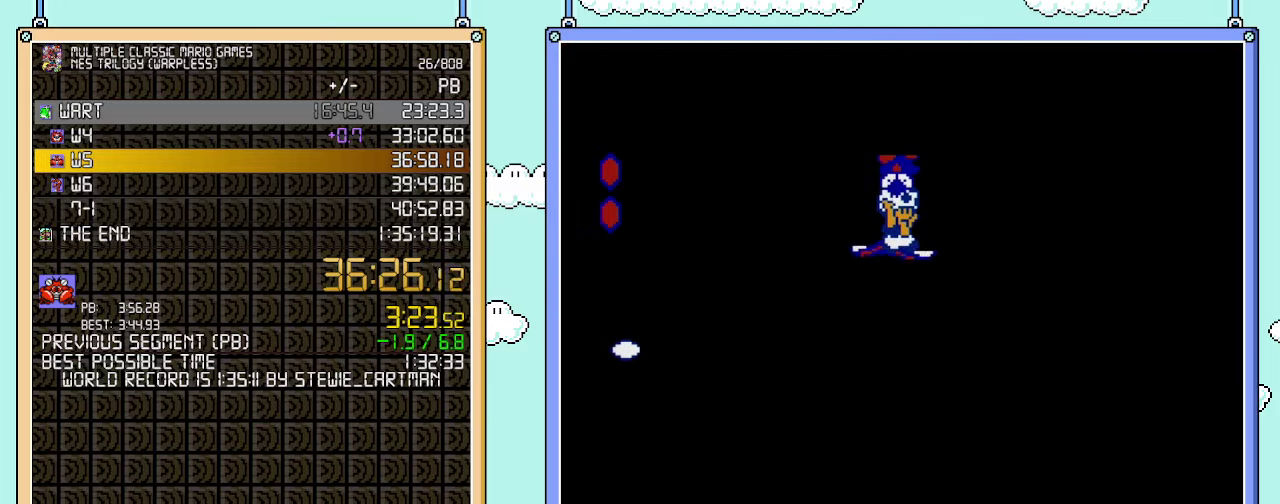
{"buttons": ["B", "DPAD_RIGHT"], "events": []}
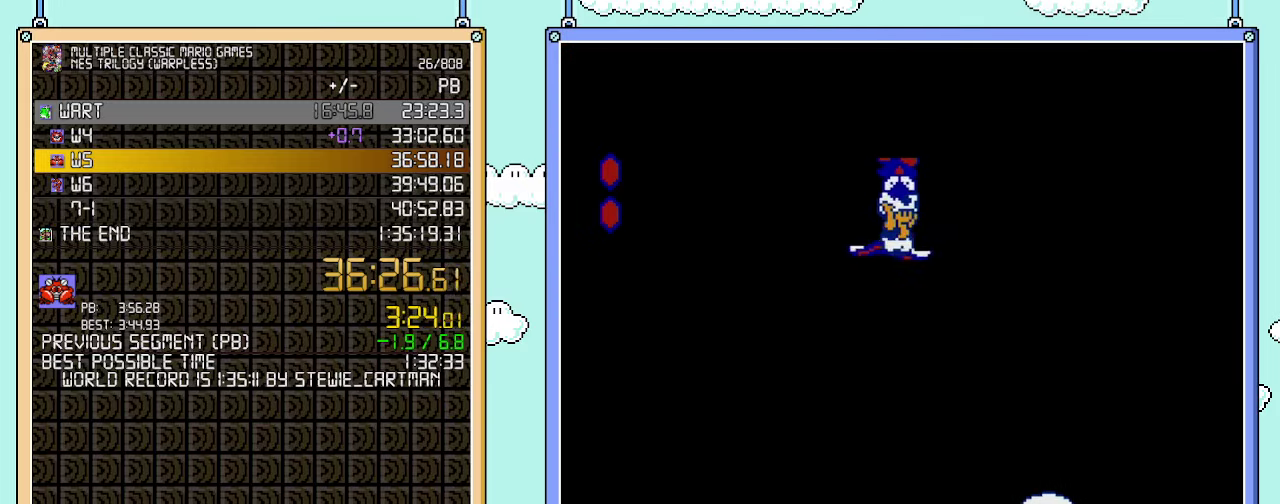
{"buttons": ["B", "DPAD_RIGHT"], "events": []}
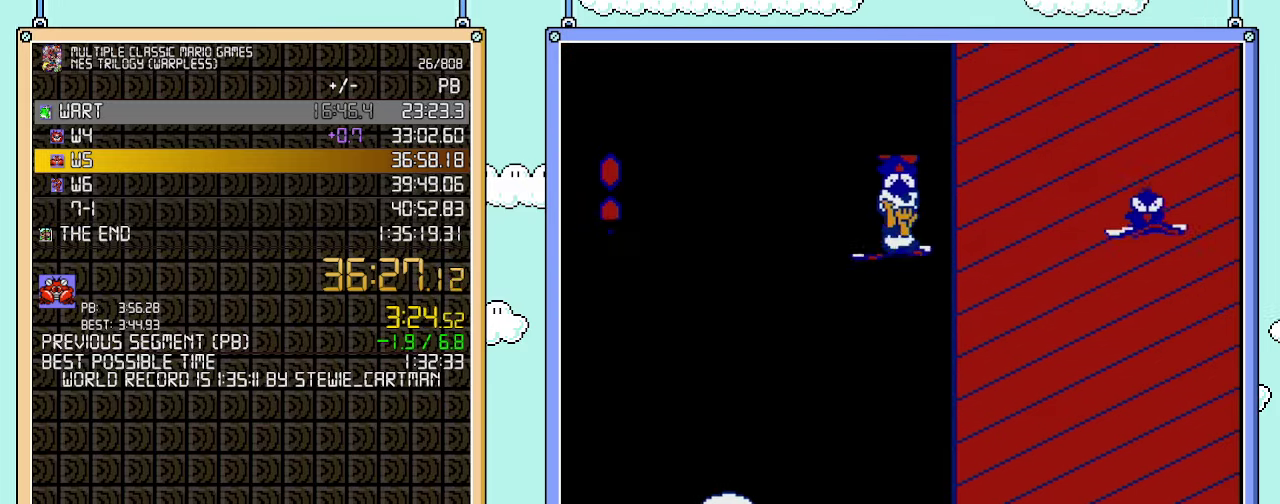
{"buttons": ["B", "DPAD_RIGHT"], "events": []}
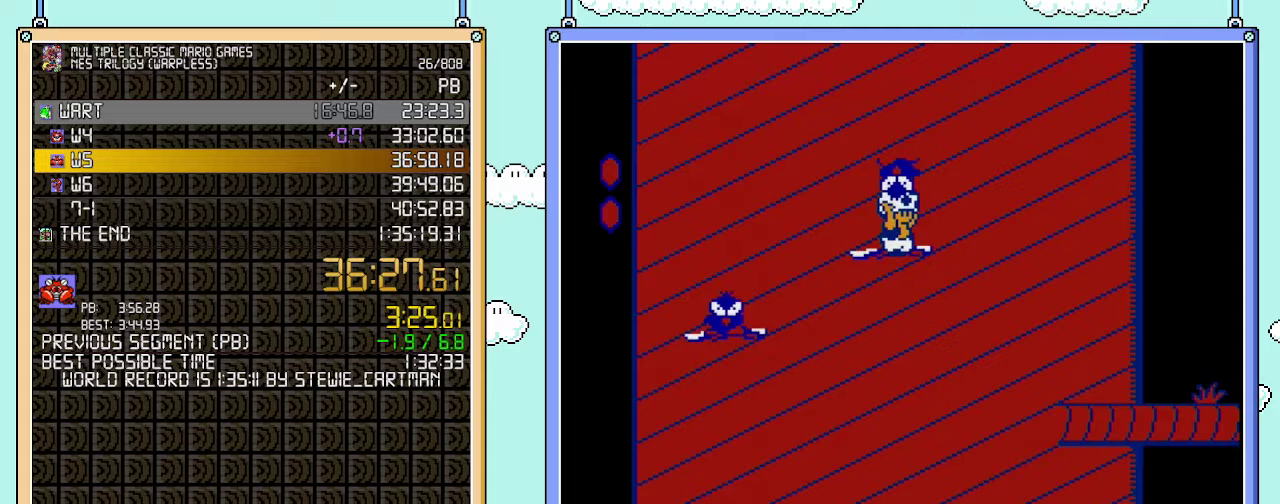
{"buttons": ["B", "DPAD_RIGHT"], "events": []}
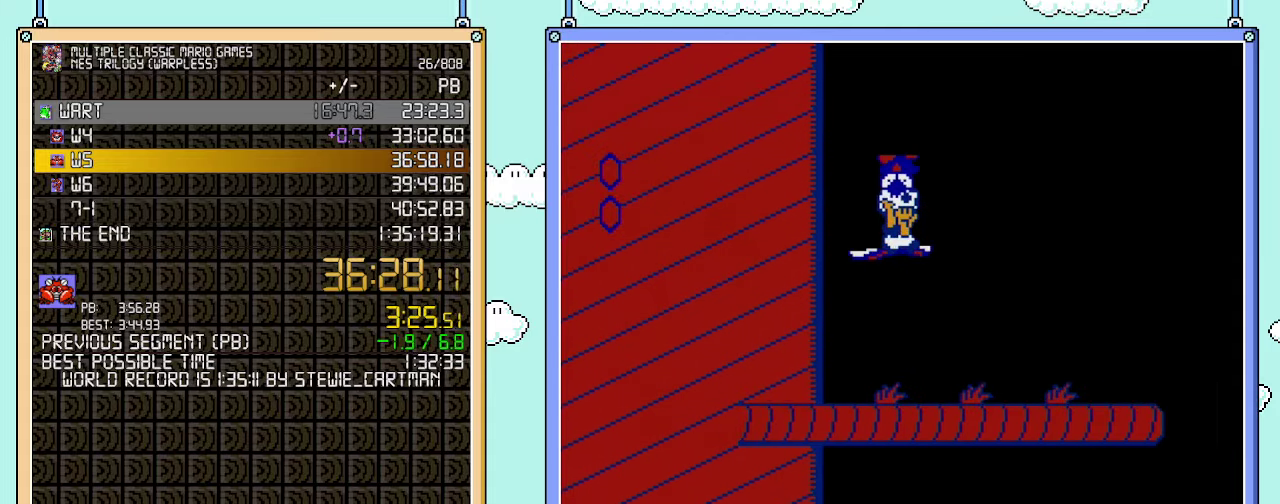
{"buttons": ["B", "DPAD_RIGHT"], "events": []}
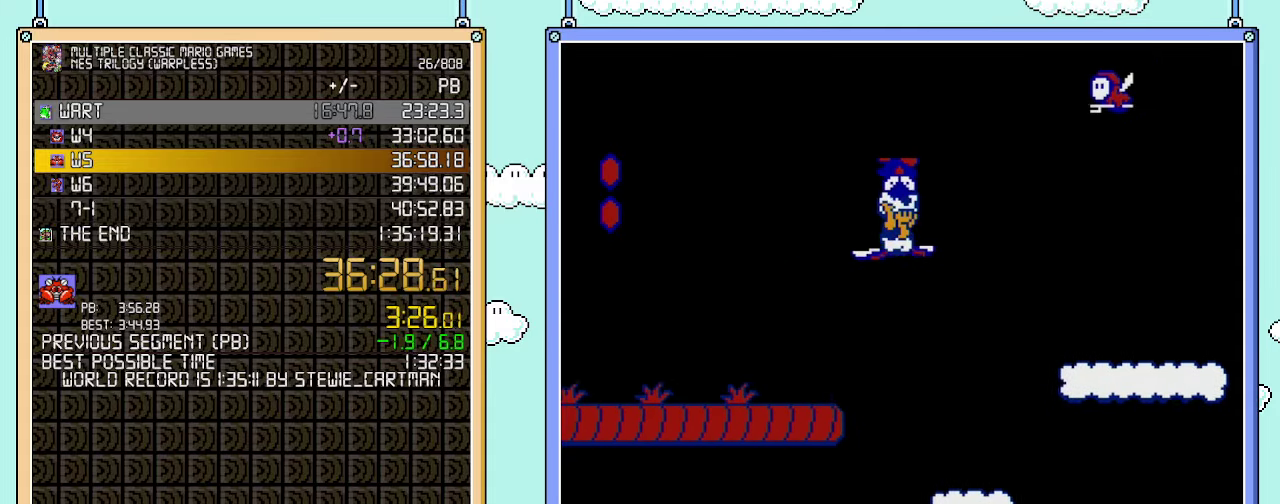
{"buttons": ["B", "DPAD_RIGHT"], "events": []}
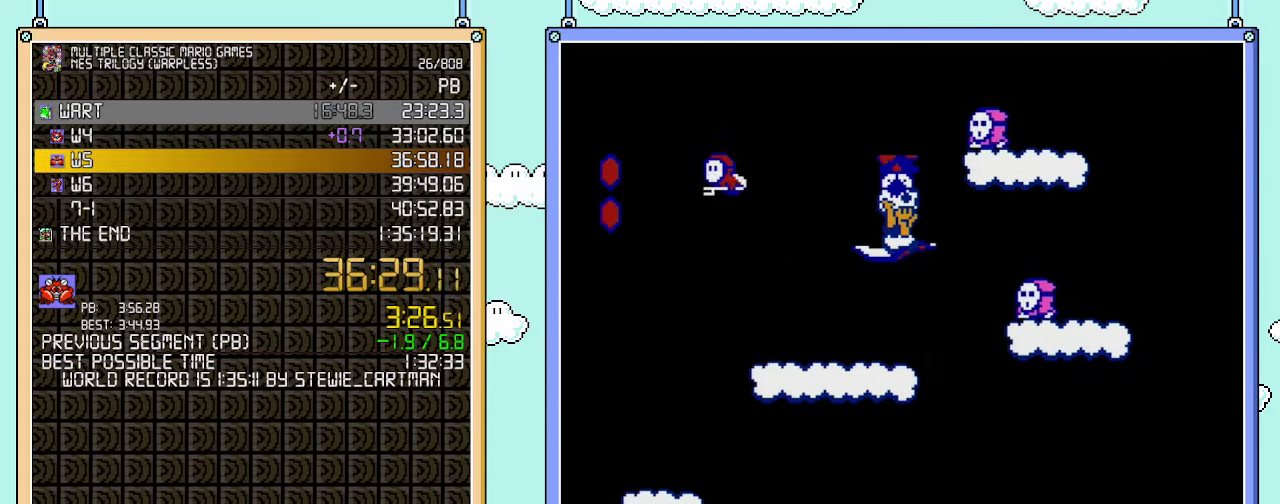
{"buttons": ["B", "DPAD_RIGHT"], "events": [[317, "DPAD_UP", "down"], [500, "DPAD_UP", "up"]]}
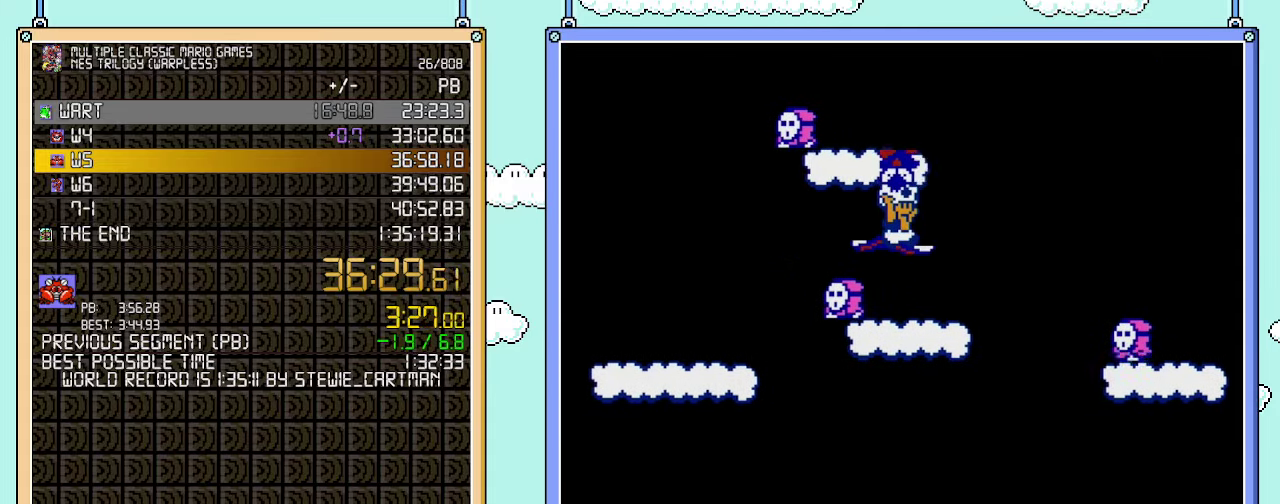
{"buttons": ["B", "DPAD_RIGHT"], "events": []}
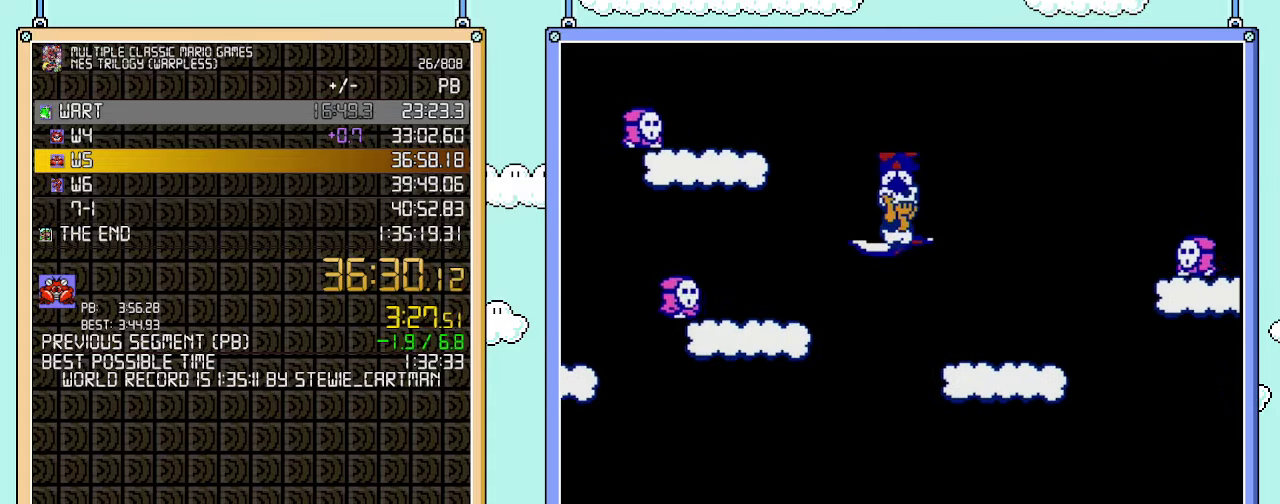
{"buttons": ["B", "DPAD_RIGHT"], "events": [[133, "DPAD_UP", "down"], [233, "DPAD_UP", "up"]]}
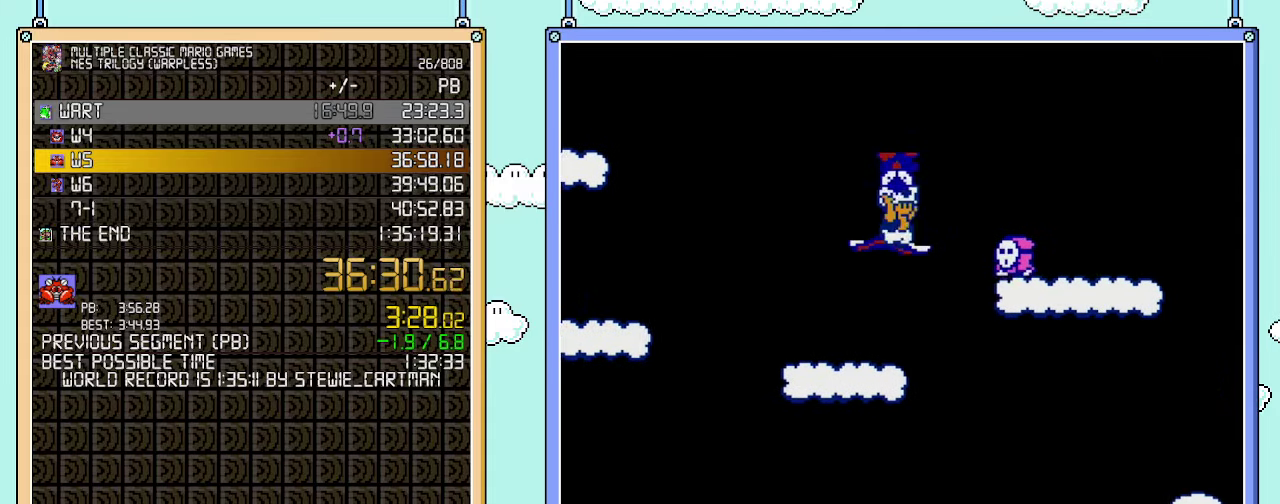
{"buttons": ["B", "DPAD_RIGHT"], "events": [[283, "B", "up"], [483, "B", "down"]]}
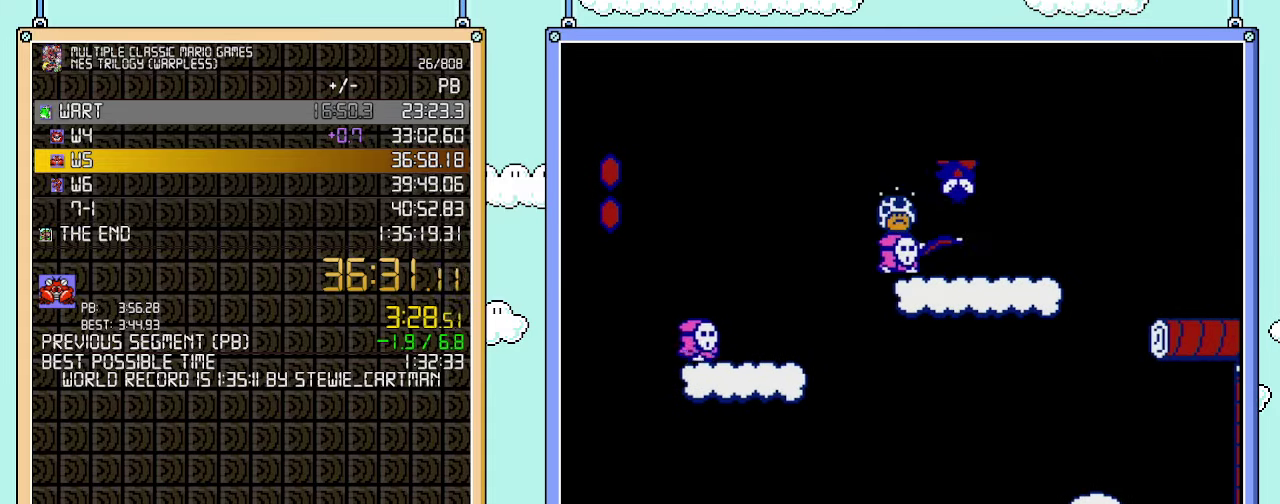
{"buttons": ["B", "DPAD_RIGHT"], "events": []}
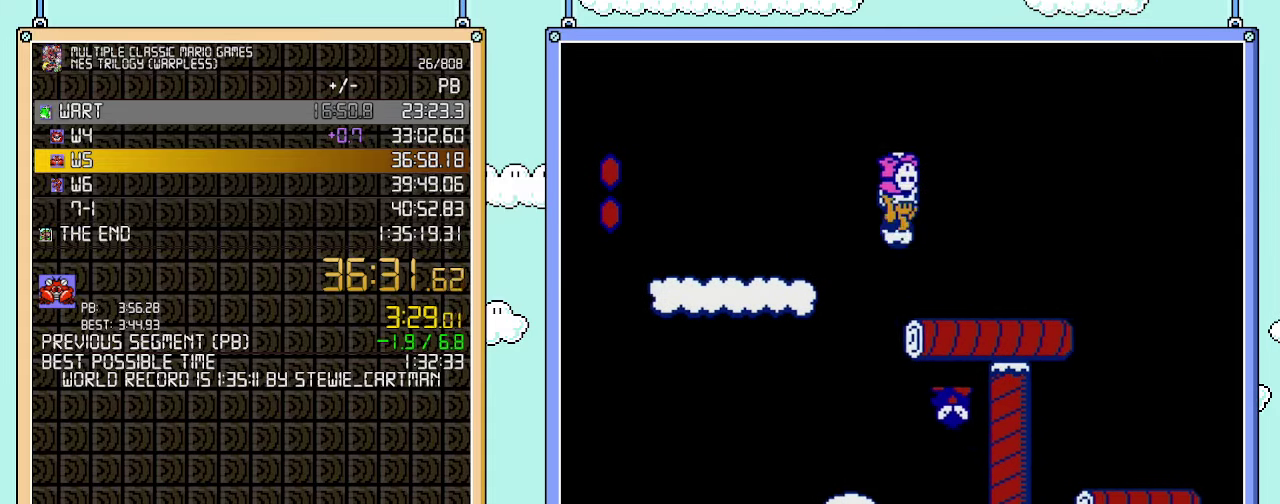
{"buttons": ["B", "DPAD_RIGHT"], "events": [[167, "A", "down"], [450, "A", "up"]]}
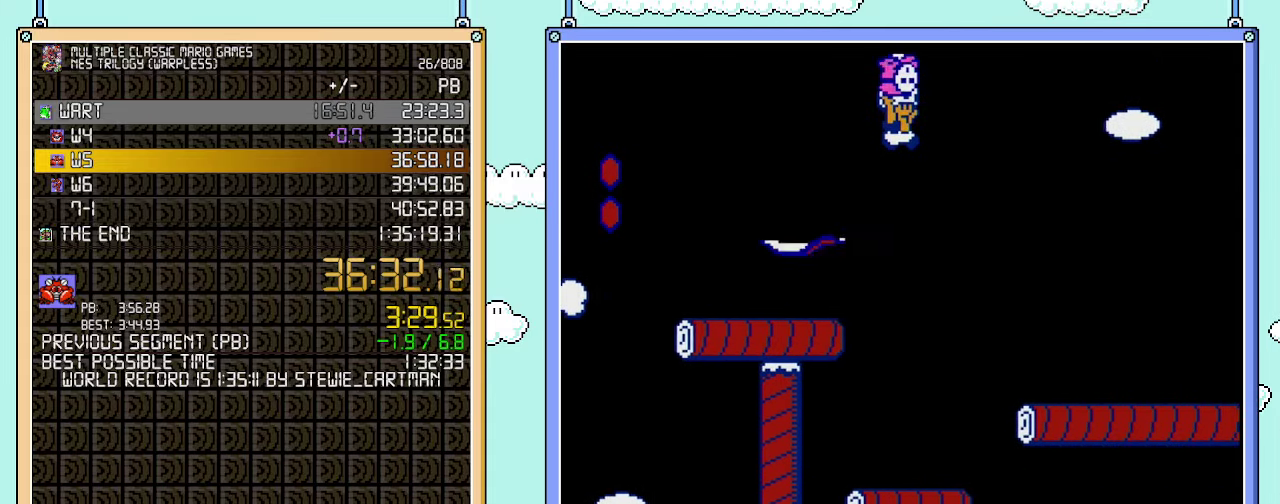
{"buttons": ["B"], "events": [[317, "DPAD_RIGHT", "up"]]}
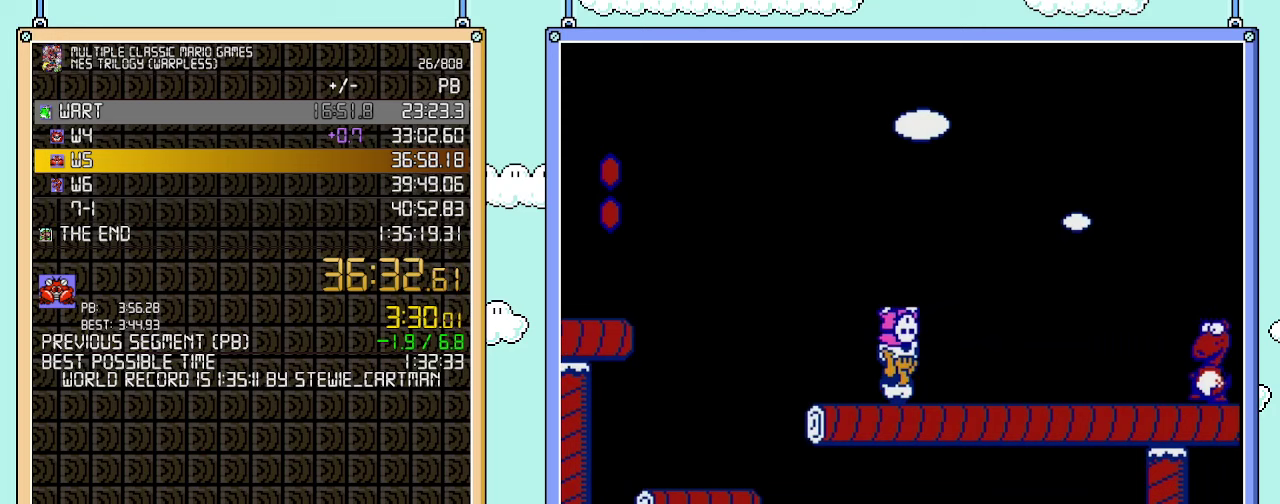
{"buttons": ["B"], "events": [[350, "DPAD_RIGHT", "down"], [483, "DPAD_RIGHT", "up"]]}
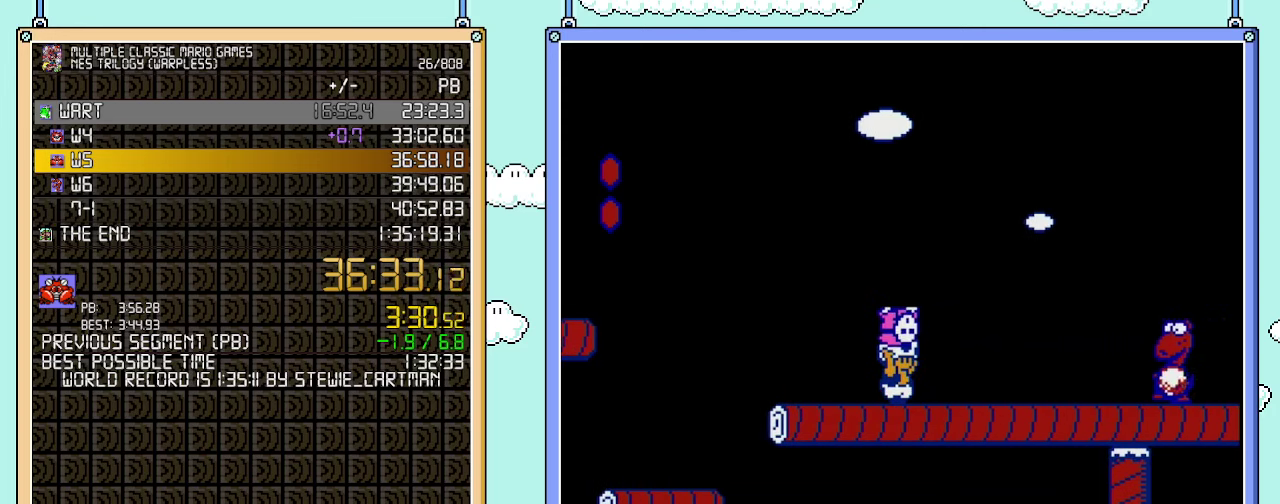
{"buttons": ["B"], "events": []}
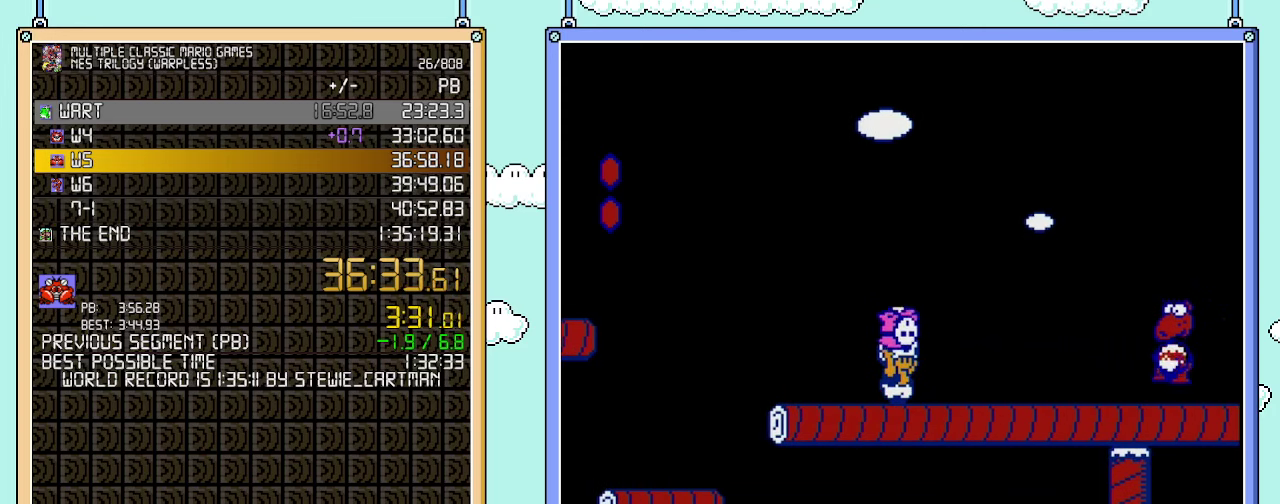
{"buttons": ["B"], "events": [[133, "DPAD_LEFT", "down"], [267, "DPAD_LEFT", "up"], [267, "DPAD_RIGHT", "down"], [383, "DPAD_RIGHT", "up"]]}
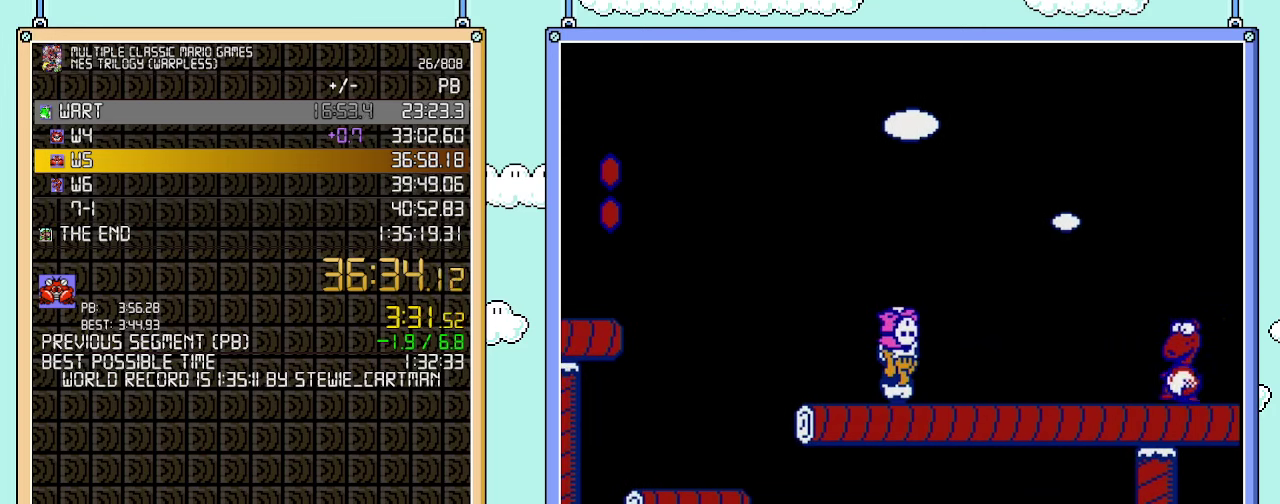
{"buttons": ["B"], "events": []}
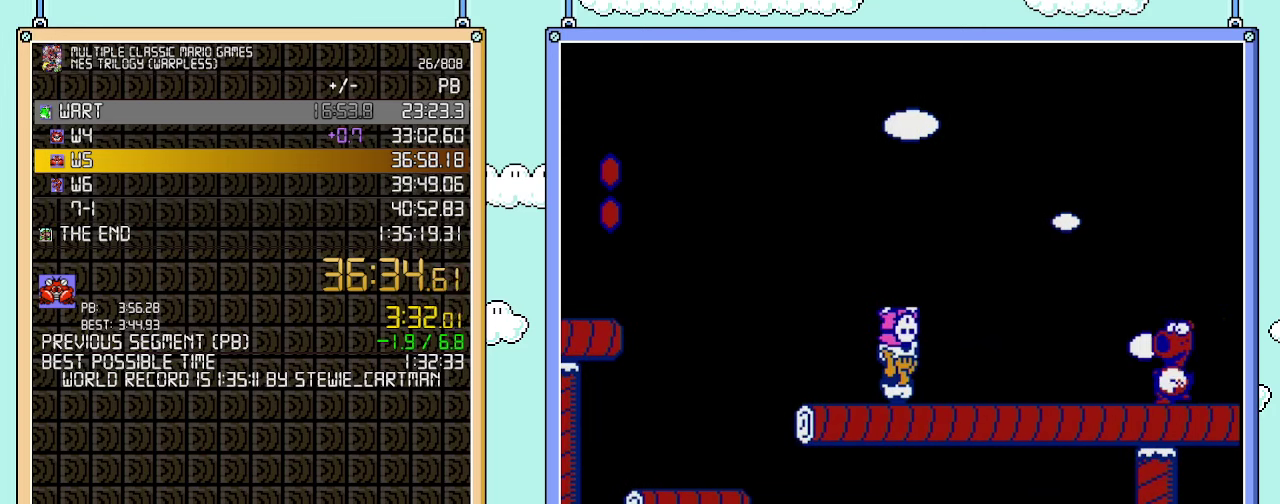
{"buttons": ["A", "B"], "events": [[417, "A", "down"]]}
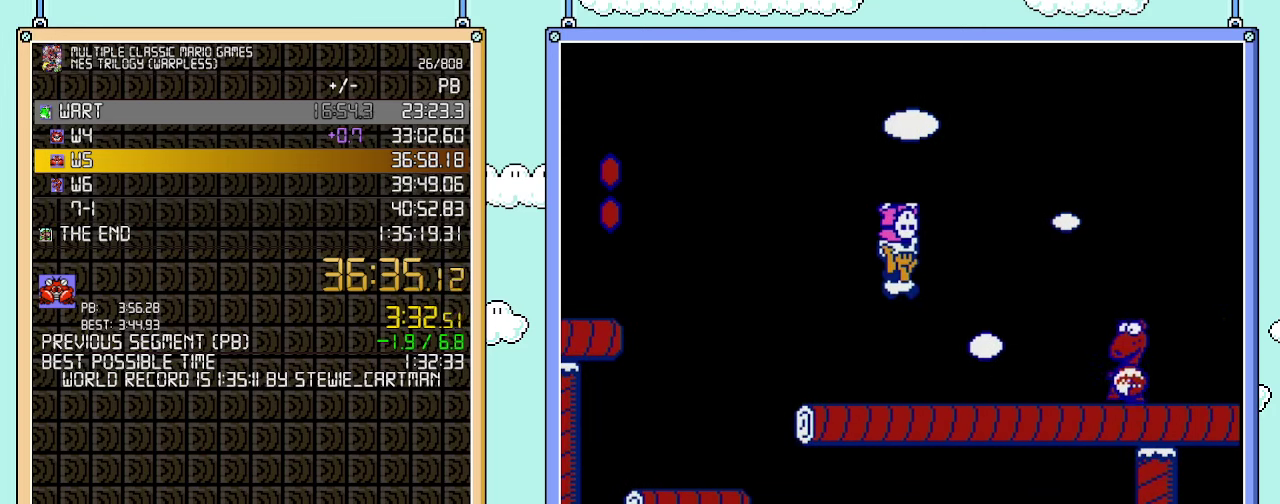
{"buttons": ["B"], "events": [[100, "A", "up"], [100, "B", "up"], [233, "B", "down"], [317, "B", "up"], [483, "B", "down"]]}
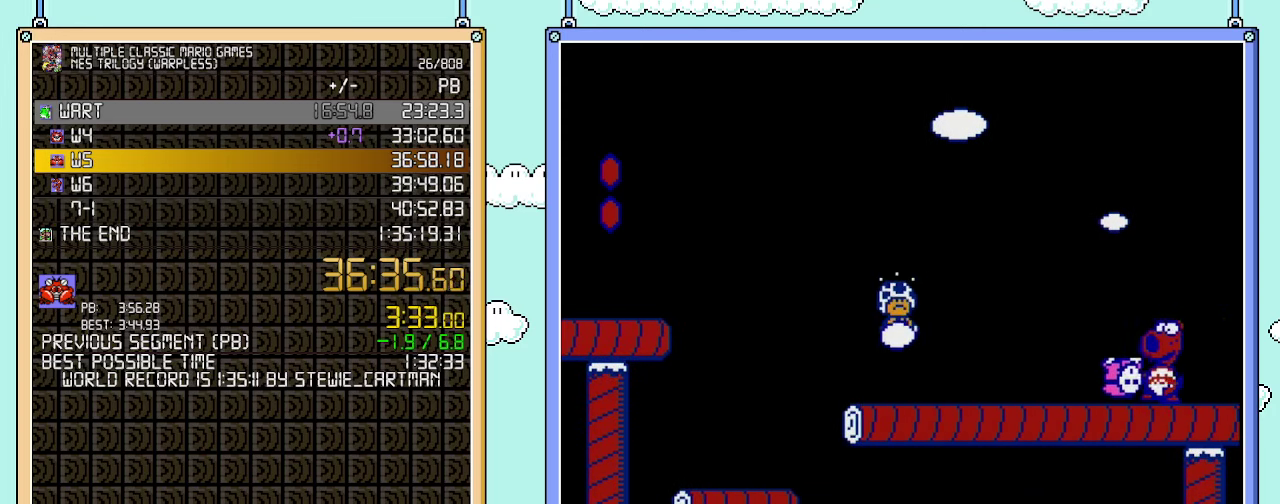
{"buttons": ["B"], "events": [[100, "DPAD_RIGHT", "down"], [317, "DPAD_RIGHT", "up"]]}
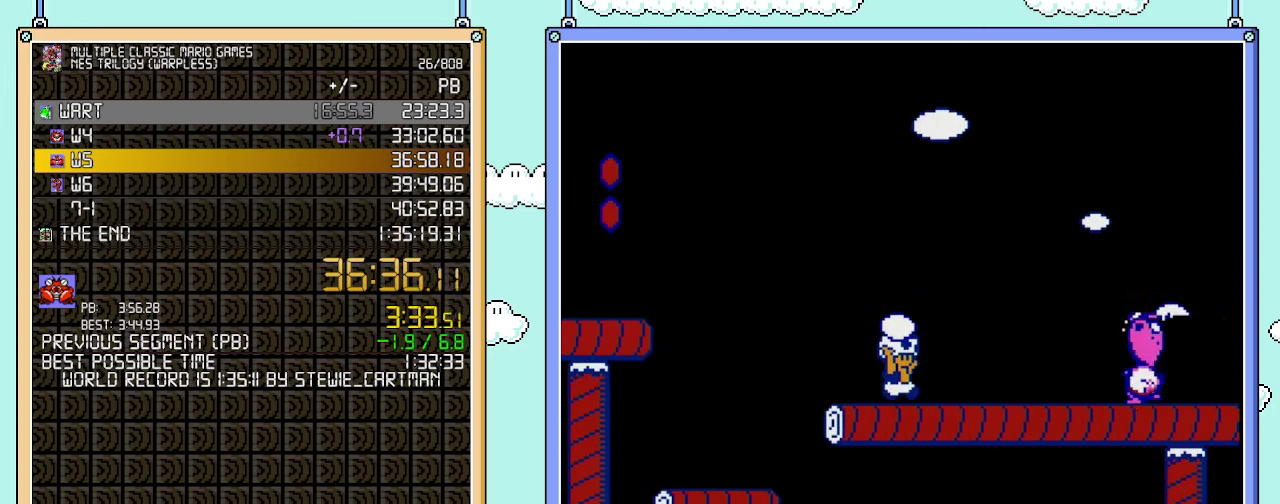
{"buttons": ["B", "DPAD_RIGHT"], "events": [[67, "DPAD_RIGHT", "down"]]}
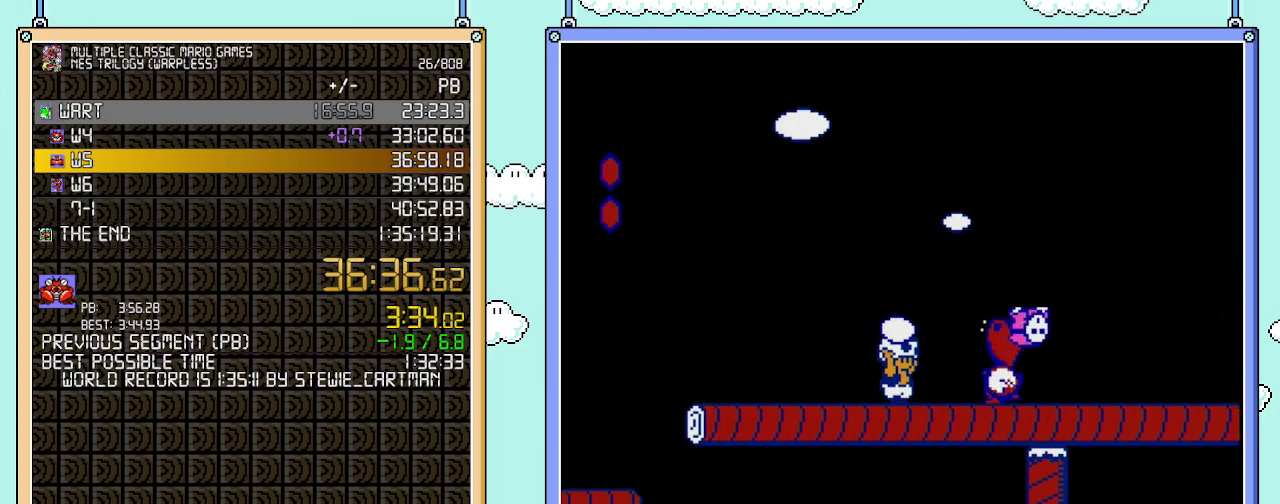
{"buttons": [], "events": [[50, "B", "up"], [100, "B", "down"], [133, "A", "down"], [133, "DPAD_RIGHT", "up"], [250, "A", "up"], [250, "B", "up"]]}